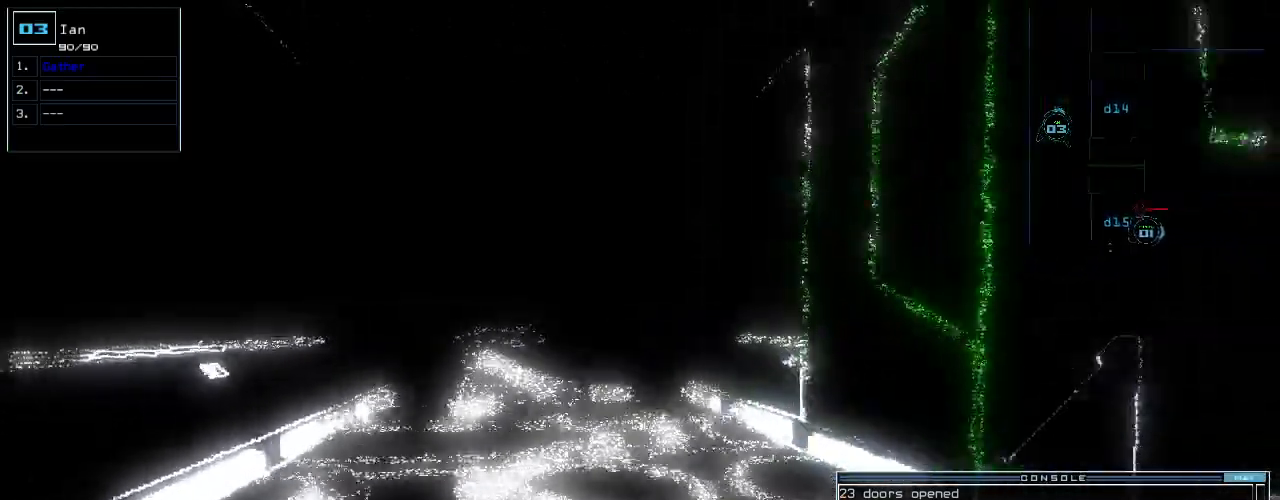
Gameplay with keyboard; each line is a JSON object with the keys held at the frame after it. "events" lists presses ("down") and releases ("up") of ".", "0", "1", "2", "3", "4", "5", "6", "7", "8", "9", "a", "b", "backspace", "c", "caps_lock", "comma", "ctrl_l", "ctrl_r", "d", "down", "e", "equals", "escape", "f", "f10", "g", "h", "i", "j", "k", "l", "left", "m", "minus", "n", "o", "p", "q", "quote", "r", "return", "right", "s", "semicolon", "shift_l", "shift_r", "space", "t", "tab", "tilde", "u", "up", "v", "w", "x", "y" and "z" between this image and that frame as [ms after this image, input, new state], when the widget could be followed in between. No other keys are recorded. Mouse input is not recorded.
{"keys": ["up"]}
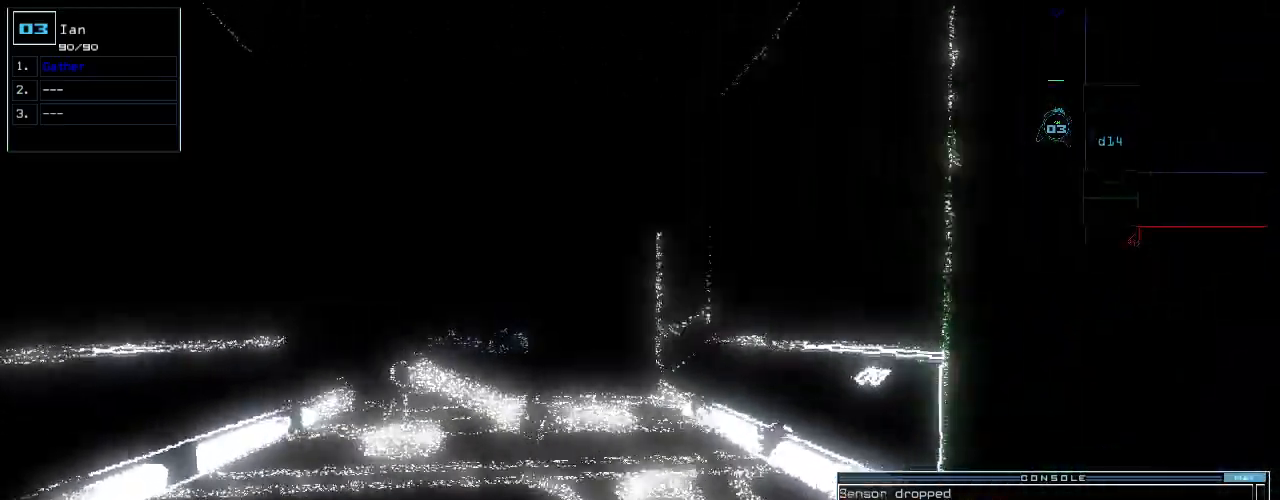
{"keys": ["up"], "events": [[80, "b", "down"], [140, "a", "down"], [160, "b", "up"], [180, "space", "down"], [240, "a", "up"], [300, "2", "down"], [320, "space", "up"], [360, "return", "down"], [420, "2", "up"], [460, "return", "up"]]}
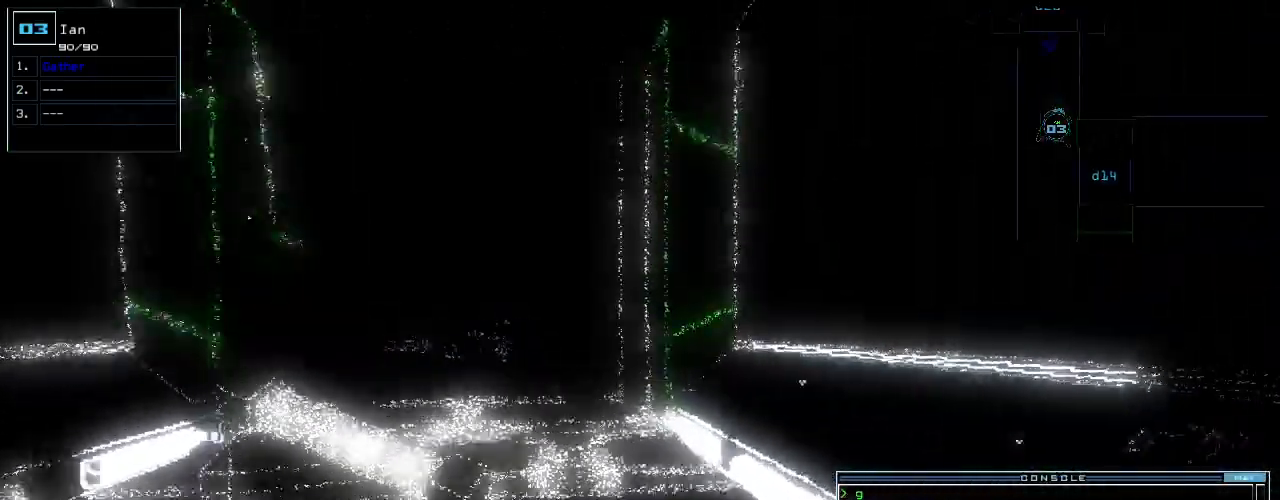
{"keys": ["up"], "events": [[200, "left", "down"], [260, "left", "up"]]}
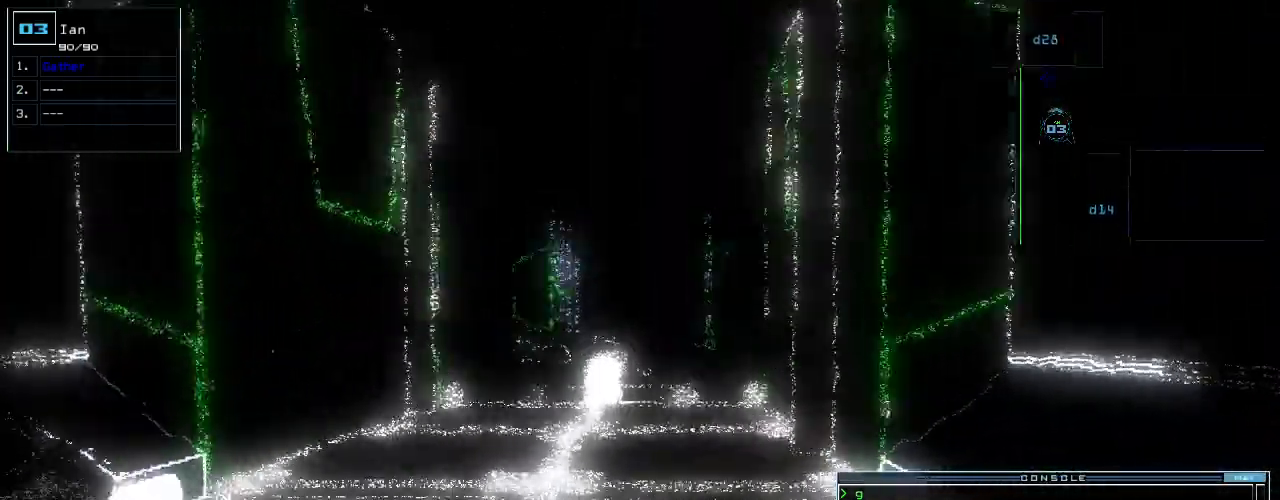
{"keys": ["up"], "events": []}
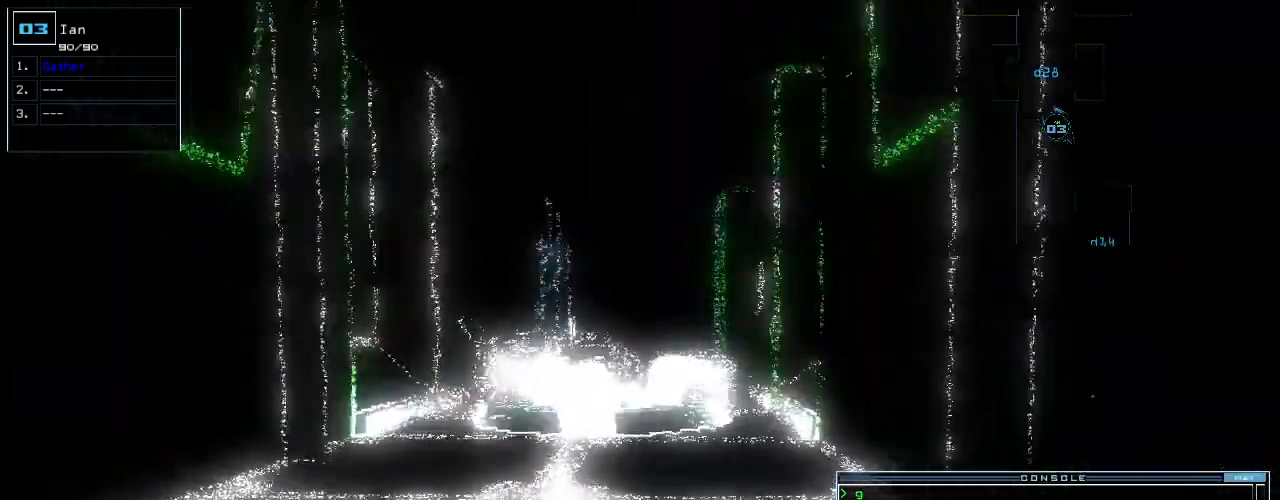
{"keys": ["up"], "events": []}
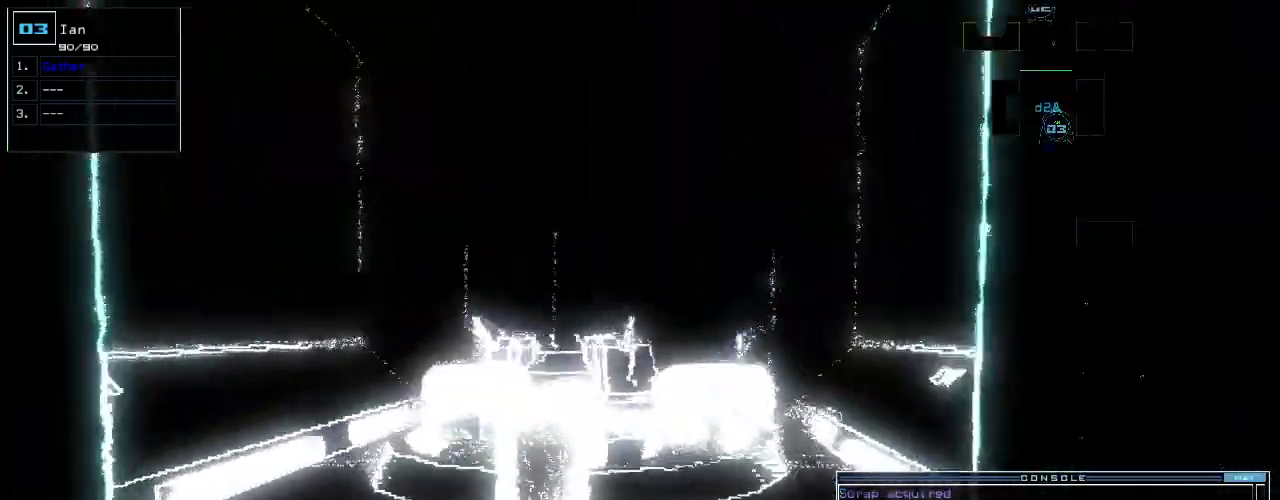
{"keys": ["up"], "events": []}
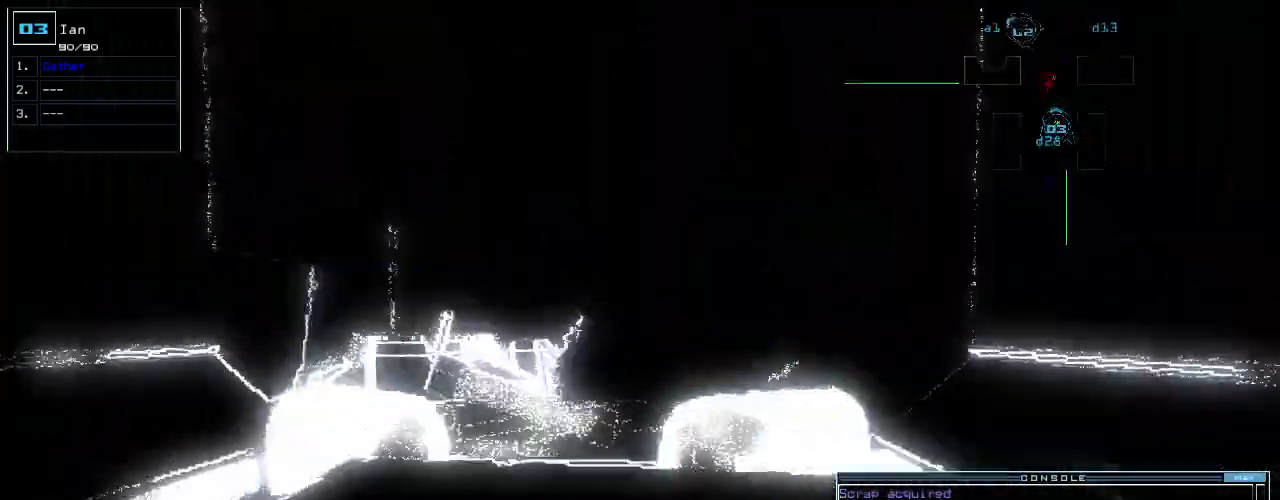
{"keys": ["up"], "events": []}
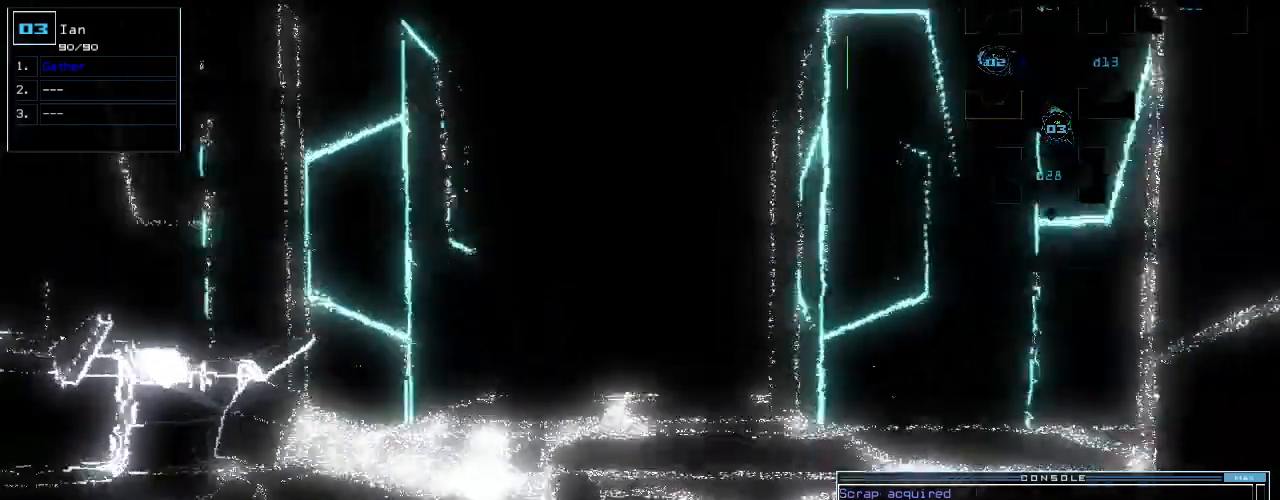
{"keys": ["down"]}
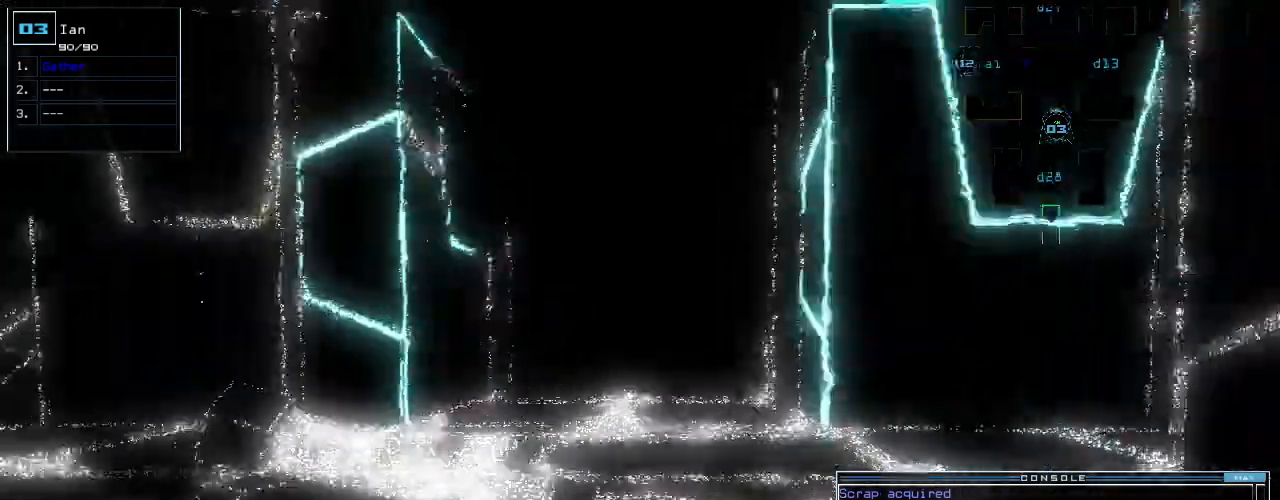
{"keys": ["down"], "events": []}
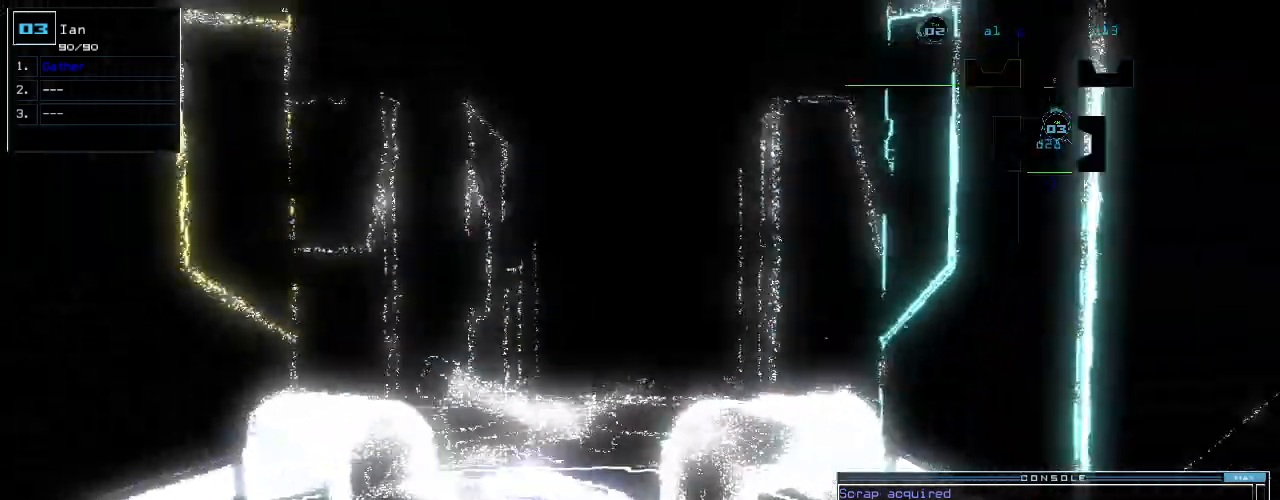
{"keys": ["down"]}
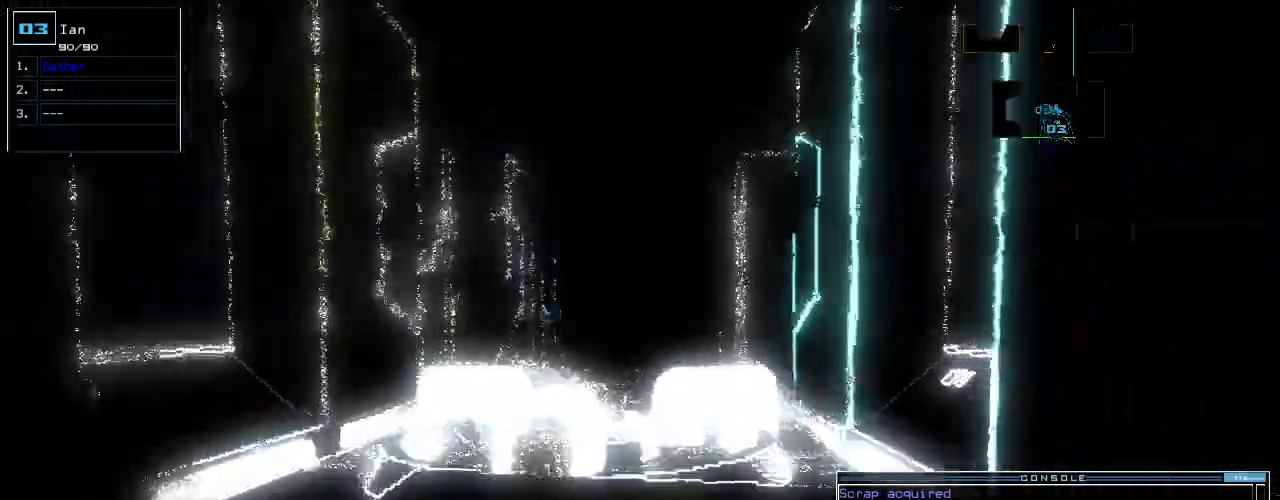
{"keys": [], "events": [[260, "down", "up"], [320, "1", "down"], [400, "1", "up"]]}
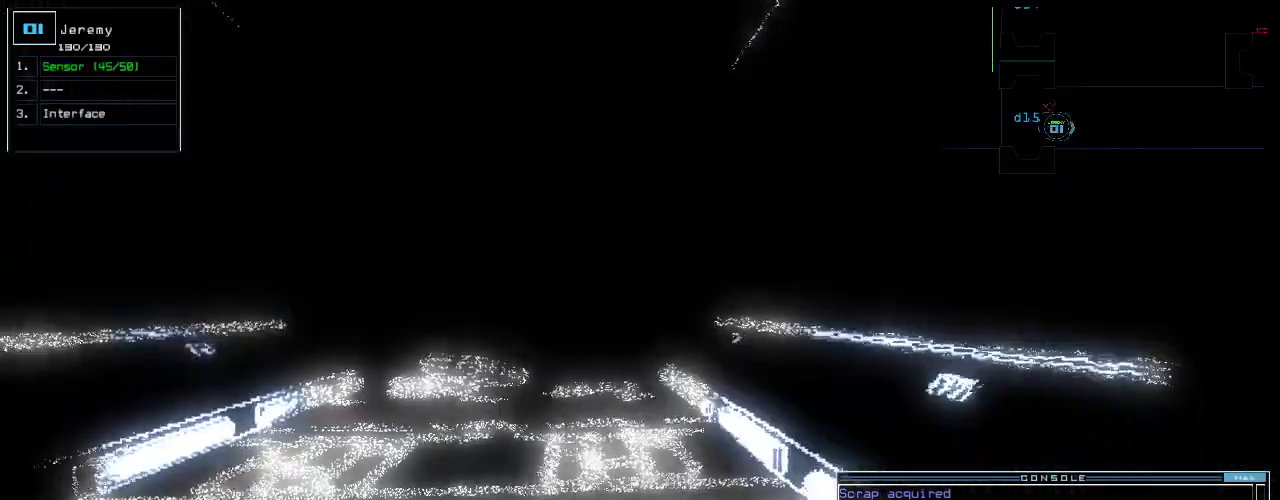
{"keys": [], "events": [[320, "s", "down"], [380, "s", "up"]]}
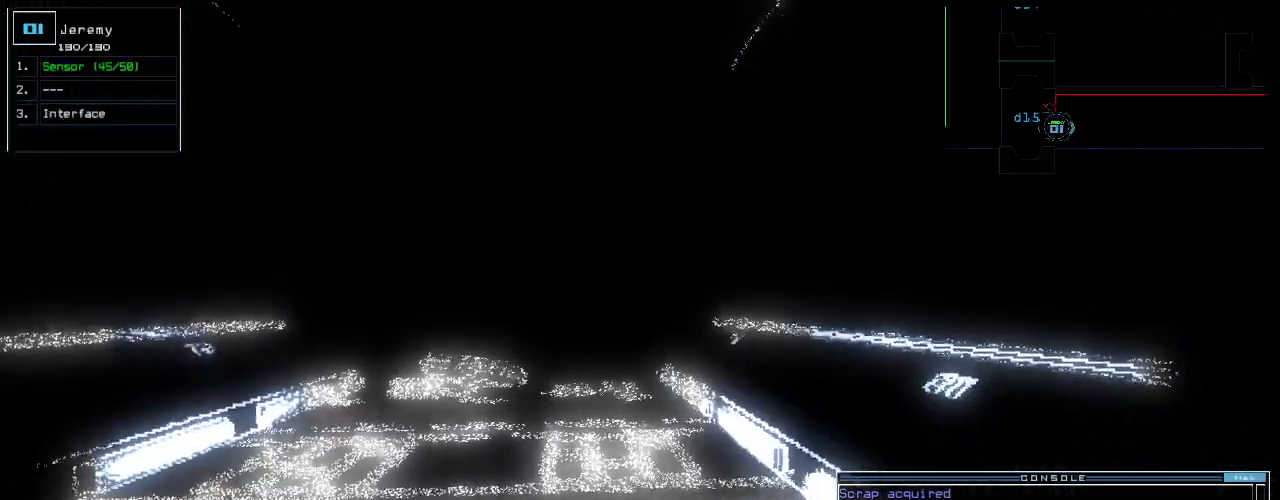
{"keys": [], "events": [[340, "w", "down"], [360, "a", "down"], [440, "w", "up"], [500, "a", "up"]]}
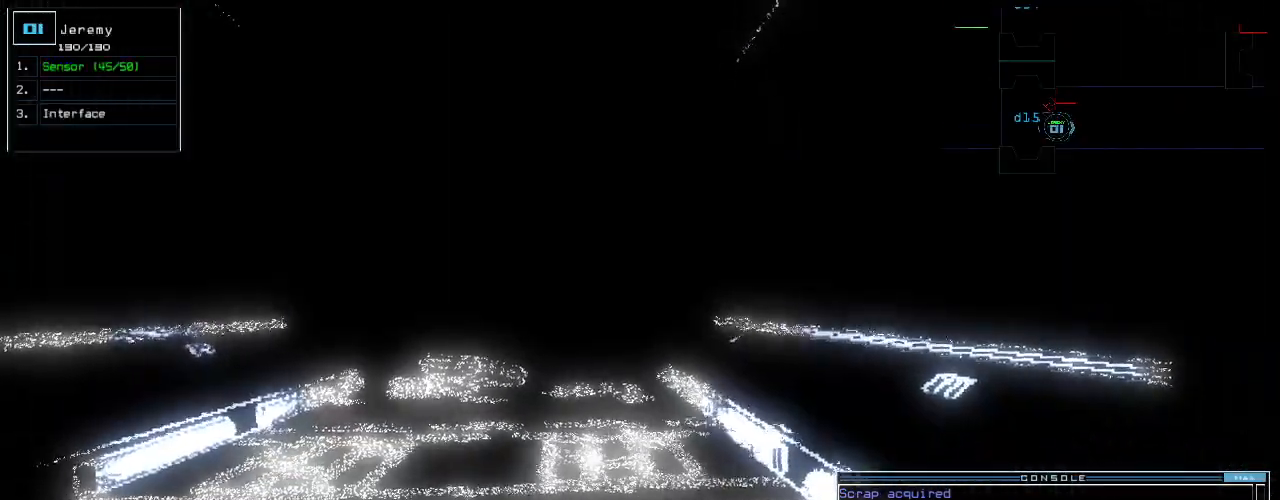
{"keys": ["e", "s"], "events": [[40, "space", "down"], [160, "space", "up"], [380, "s", "down"], [460, "e", "down"]]}
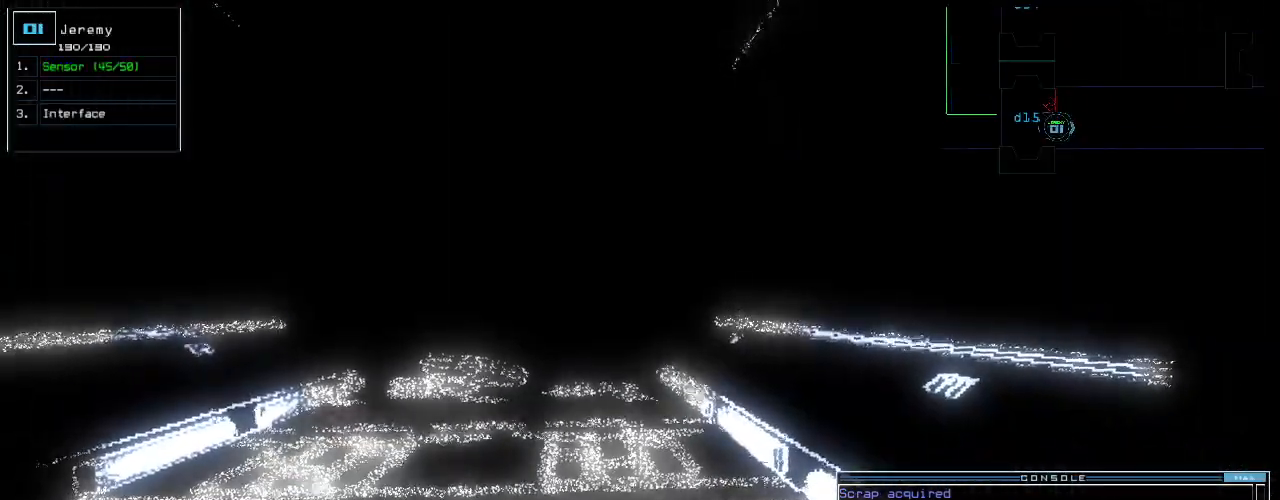
{"keys": [], "events": [[20, "s", "up"], [40, "e", "up"], [100, "down", "down"], [440, "down", "up"]]}
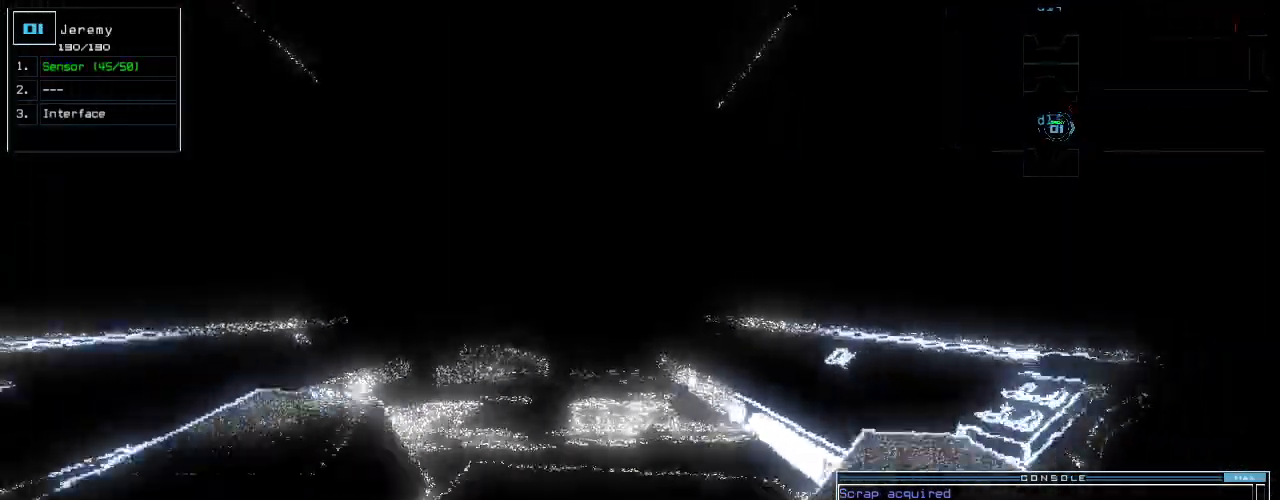
{"keys": []}
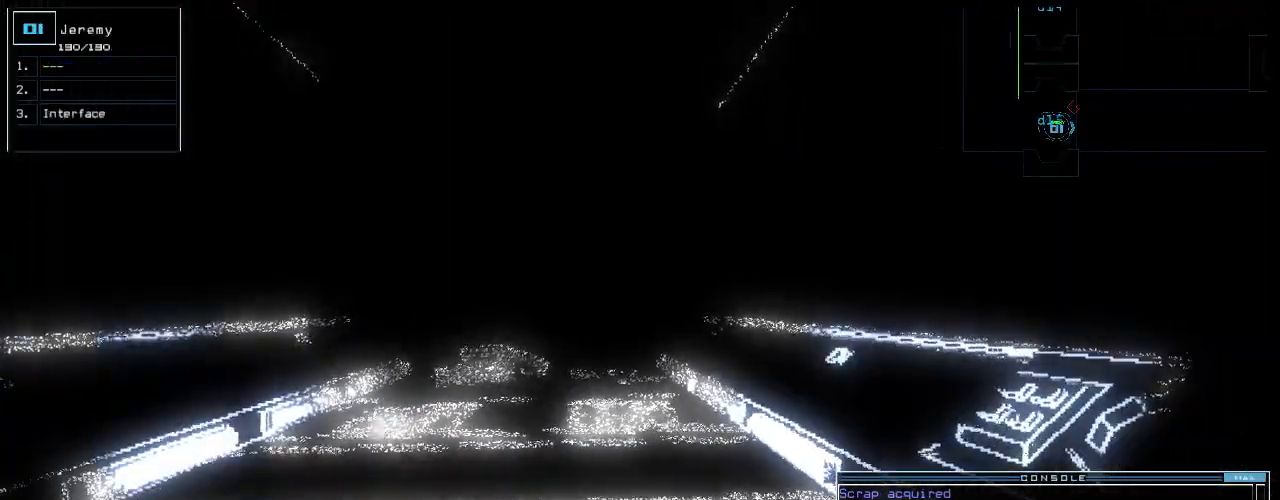
{"keys": ["up"], "events": [[200, "up", "down"]]}
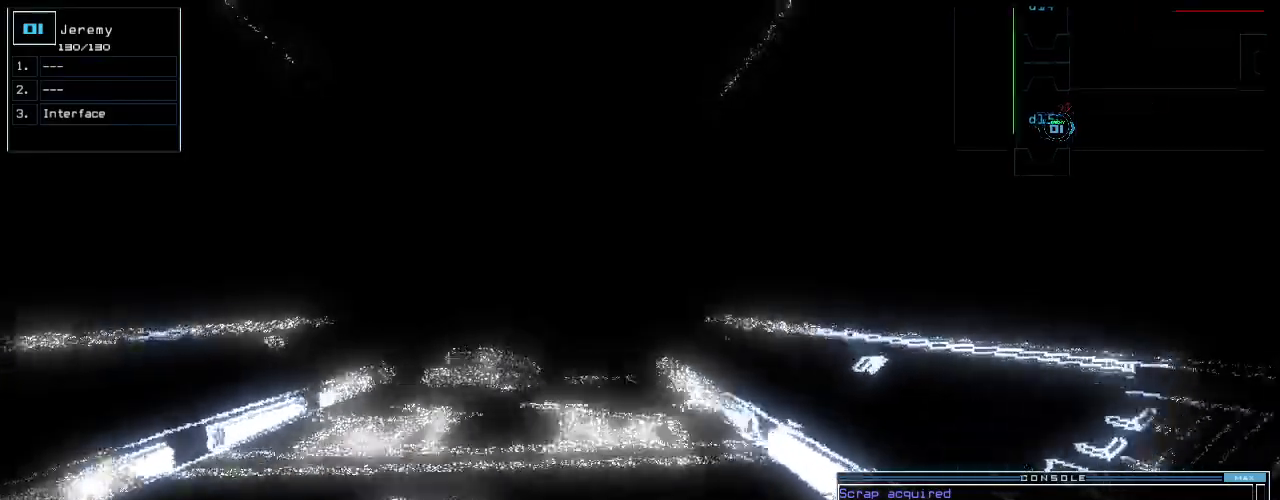
{"keys": [], "events": [[180, "up", "up"]]}
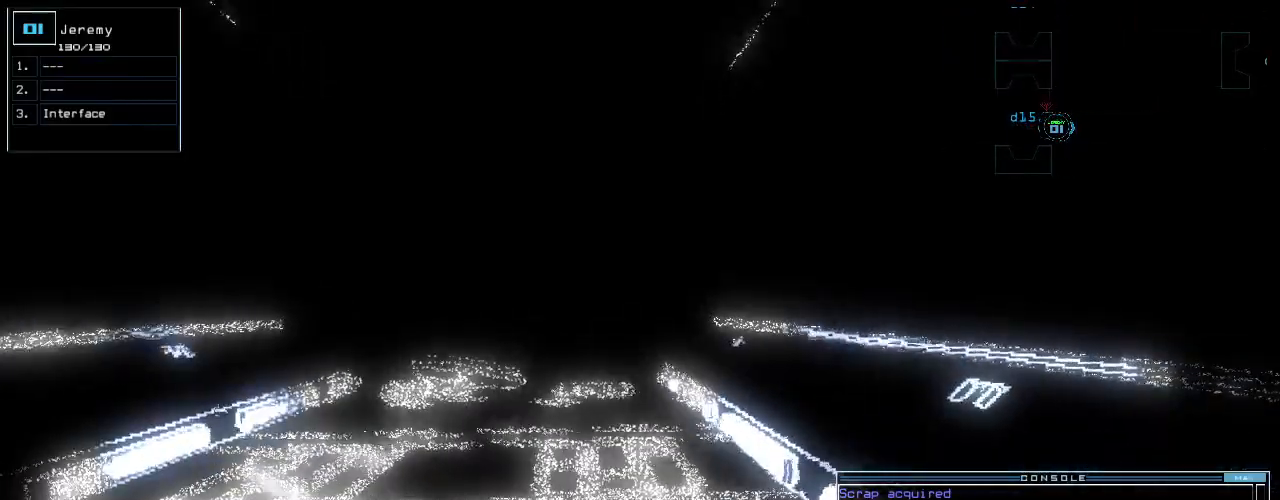
{"keys": [], "events": []}
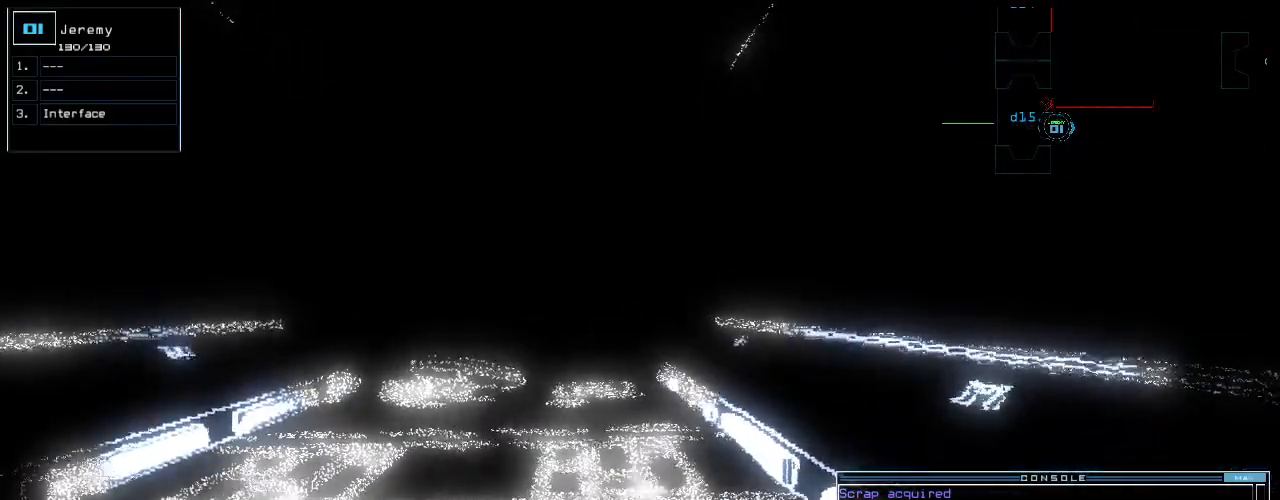
{"keys": ["up"]}
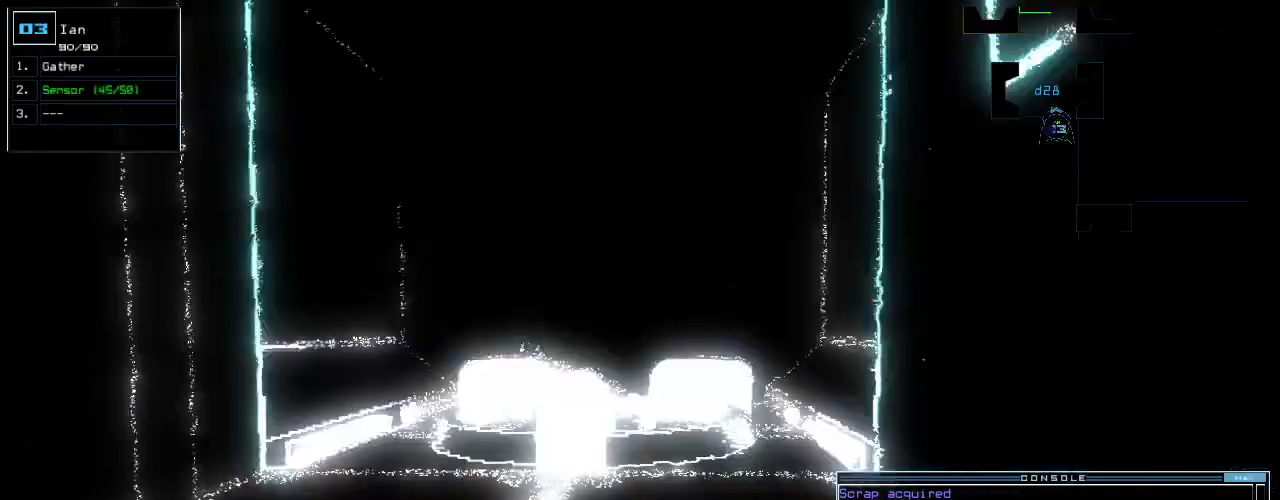
{"keys": ["up"], "events": []}
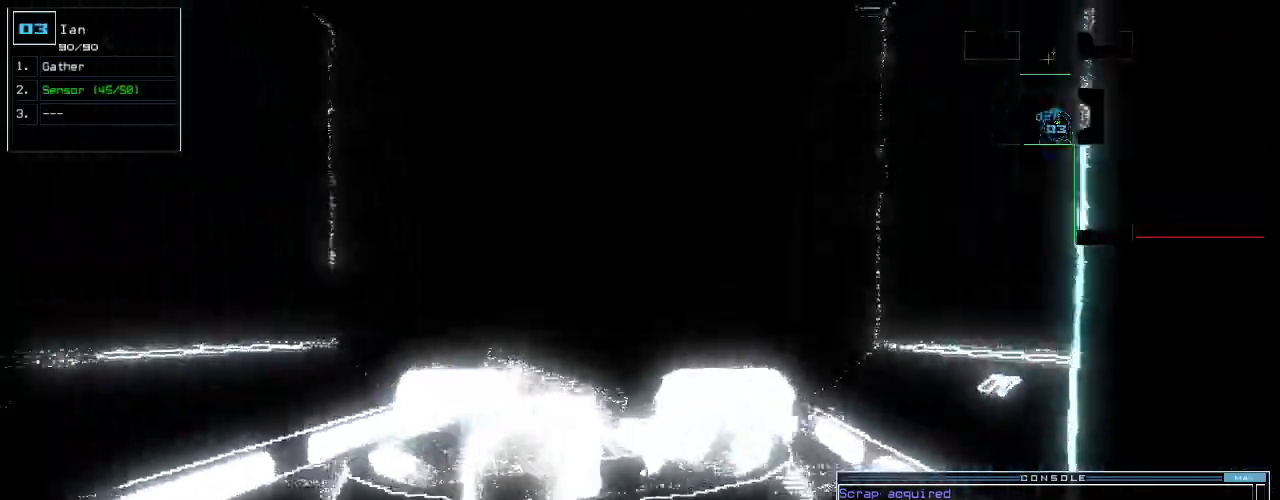
{"keys": ["up"], "events": []}
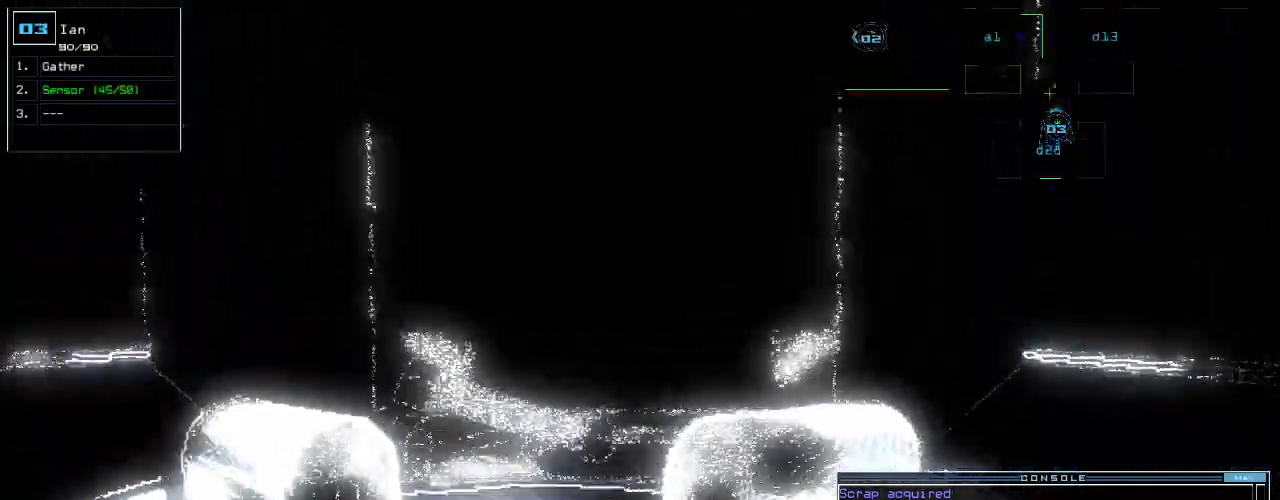
{"keys": ["up"], "events": []}
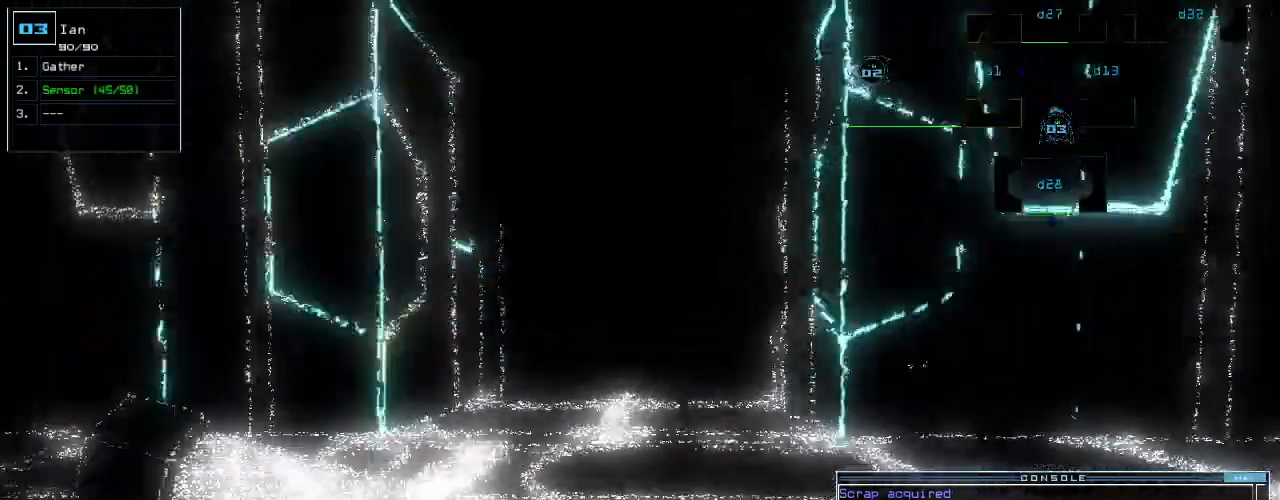
{"keys": ["up"], "events": [[200, "right", "down"], [420, "right", "up"]]}